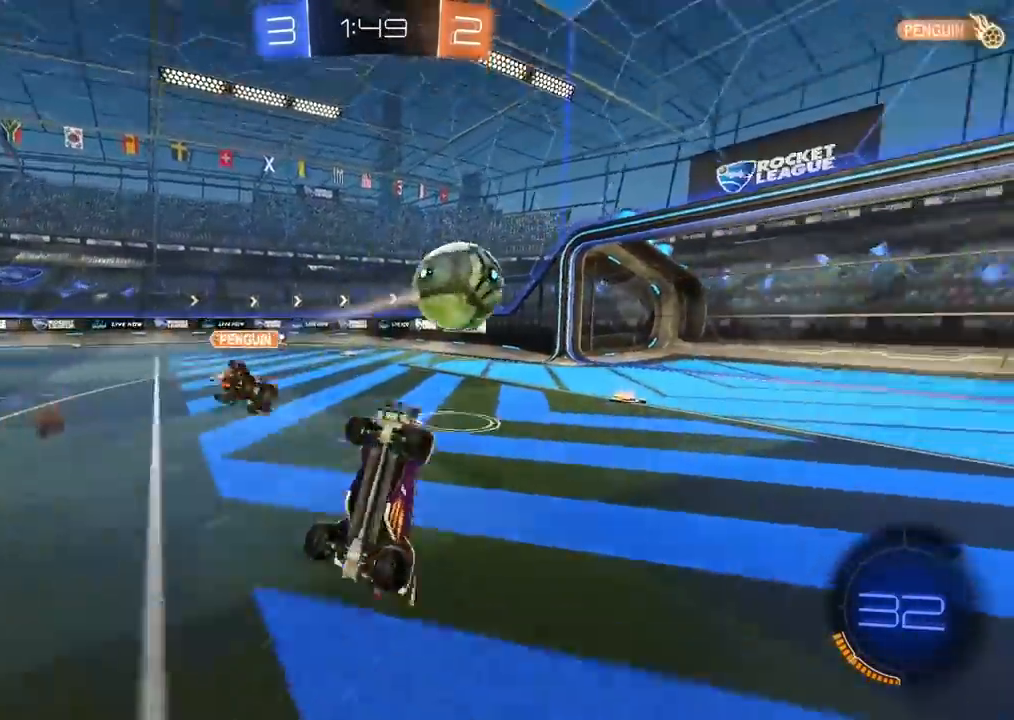
Gameplay with a controller (PlayStation layout); each line is a JSON object with the inputs held at the frame after it (dt_ms = milliseconds from this image to that frame). "events" lists button and stick changes between this image and that frame as [ms after this image, input, new state], when the widget could be followed in between.
{"dt_ms": 500, "buttons": [], "left_stick": "up", "right_stick": "center", "events": [[67, "left_stick", "up"], [483, "L2", "up"]]}
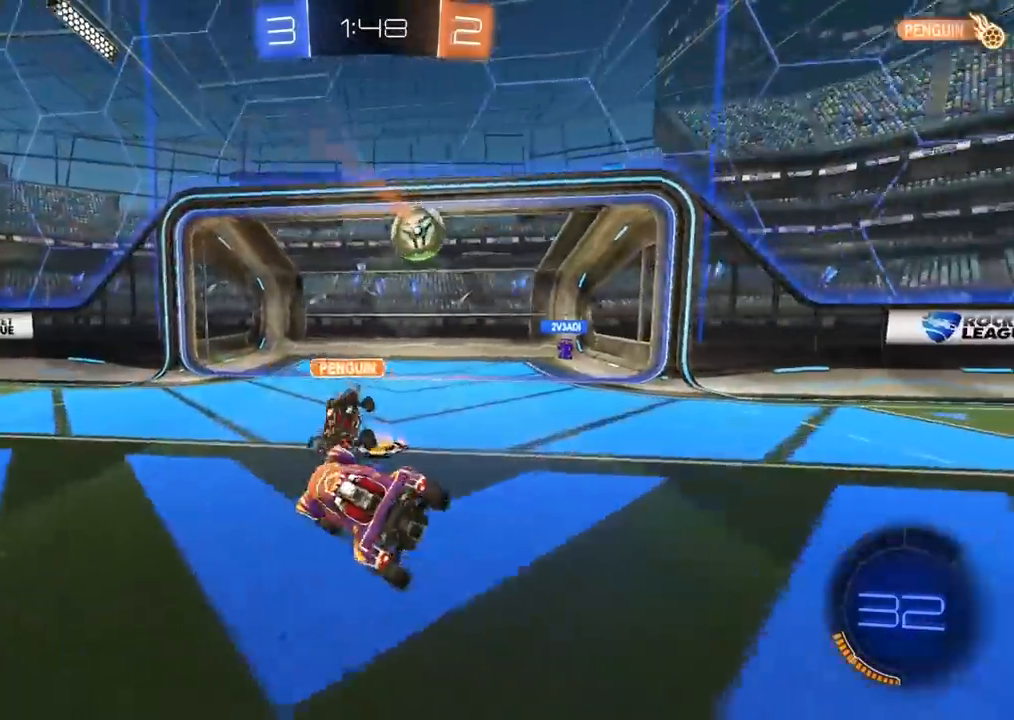
{"dt_ms": 500, "buttons": [], "left_stick": "center", "right_stick": "center", "events": [[50, "left_stick", "center"]]}
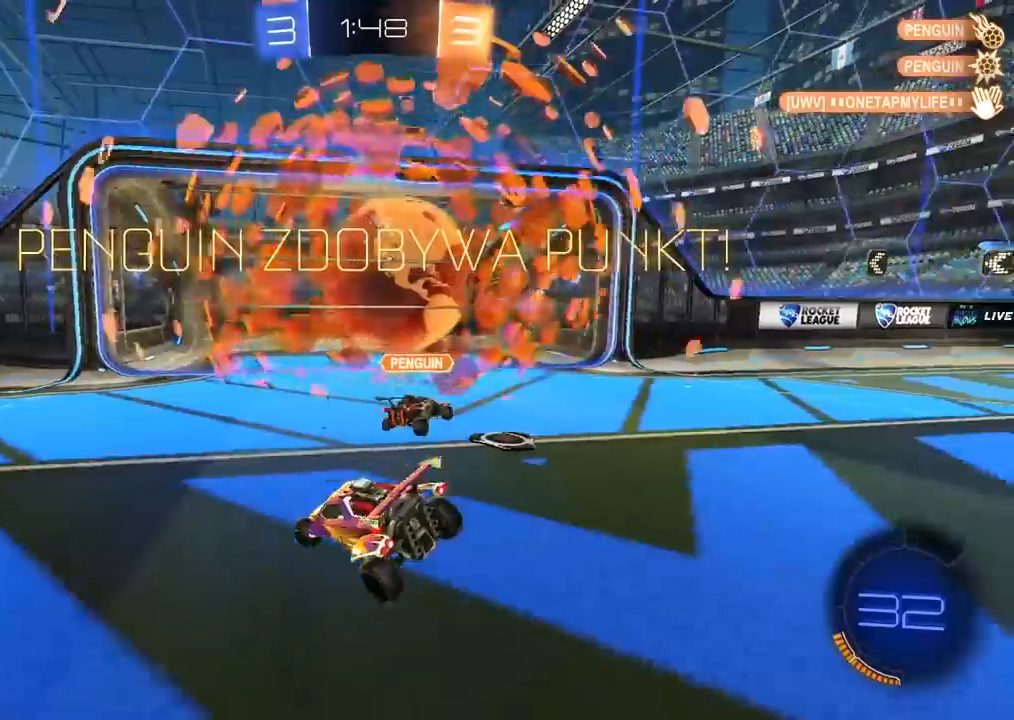
{"dt_ms": 500, "buttons": [], "left_stick": "right", "right_stick": "center", "events": [[183, "TRIANGLE", "down"], [283, "TRIANGLE", "up"], [350, "left_stick", "right"]]}
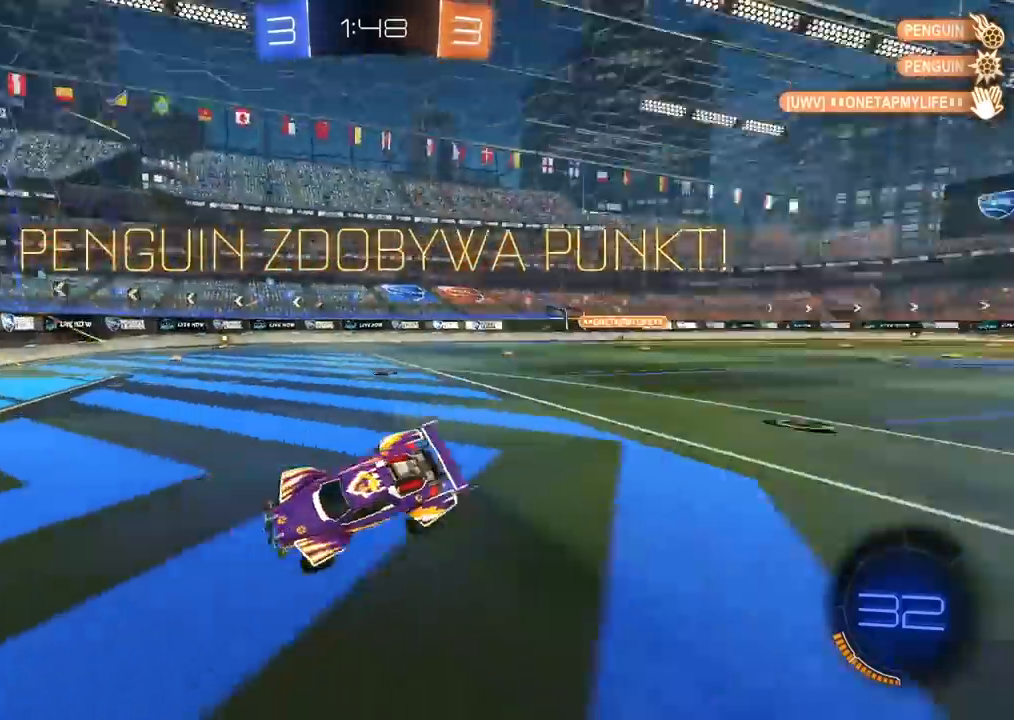
{"dt_ms": 500, "buttons": ["R2"], "left_stick": "left", "right_stick": "center", "events": [[117, "left_stick", "center"], [250, "left_stick", "left"], [483, "R2", "down"]]}
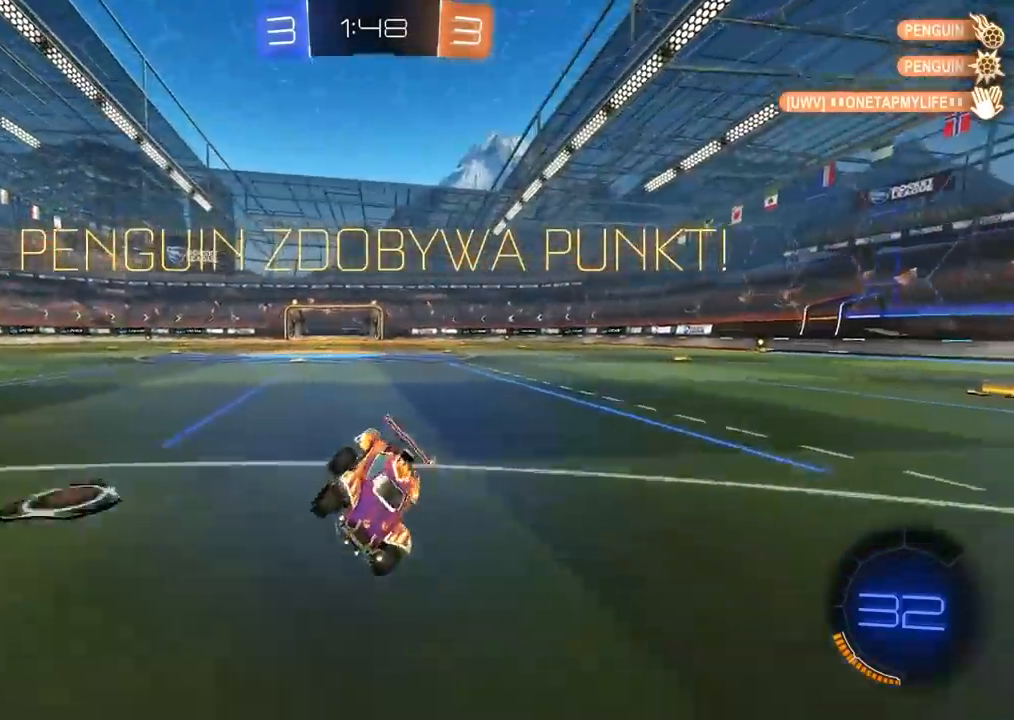
{"dt_ms": 500, "buttons": ["CROSS", "R2"], "left_stick": "down", "right_stick": "center", "events": [[100, "left_stick", "center"], [350, "left_stick", "down"], [433, "CROSS", "down"]]}
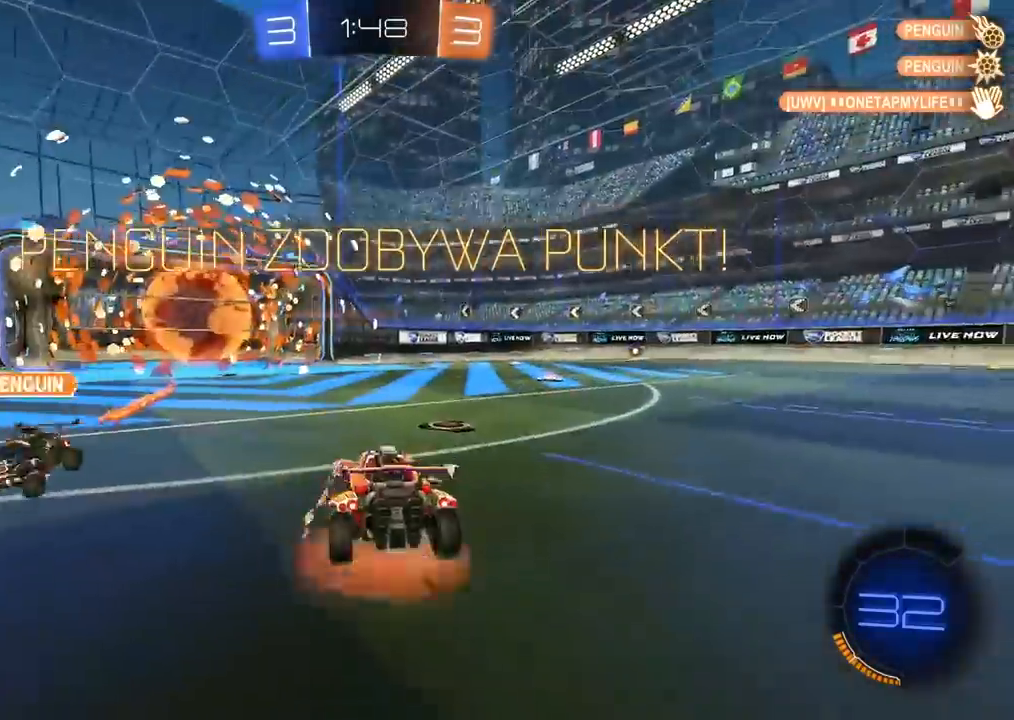
{"dt_ms": 500, "buttons": ["L2"], "left_stick": "left", "right_stick": "center", "events": [[33, "CROSS", "up"], [150, "CIRCLE", "down"], [300, "CIRCLE", "up"], [350, "L2", "down"], [350, "R2", "up"], [350, "left_stick", "left"]]}
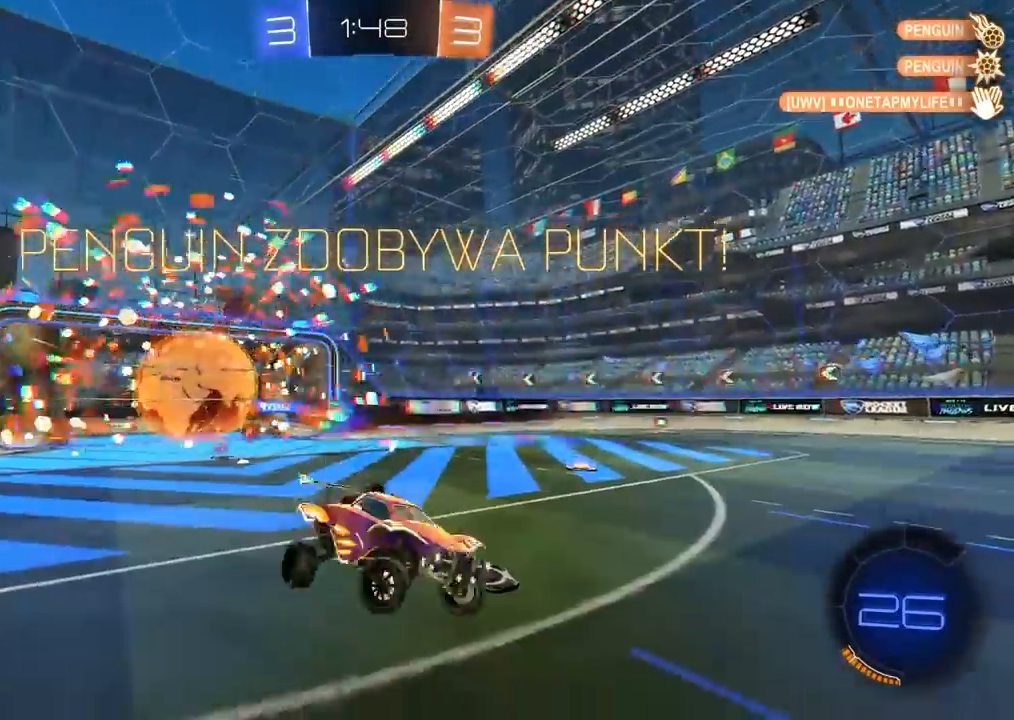
{"dt_ms": 500, "buttons": [], "left_stick": "center", "right_stick": "center", "events": [[17, "left_stick", "up-left"], [150, "L2", "up"], [317, "left_stick", "center"]]}
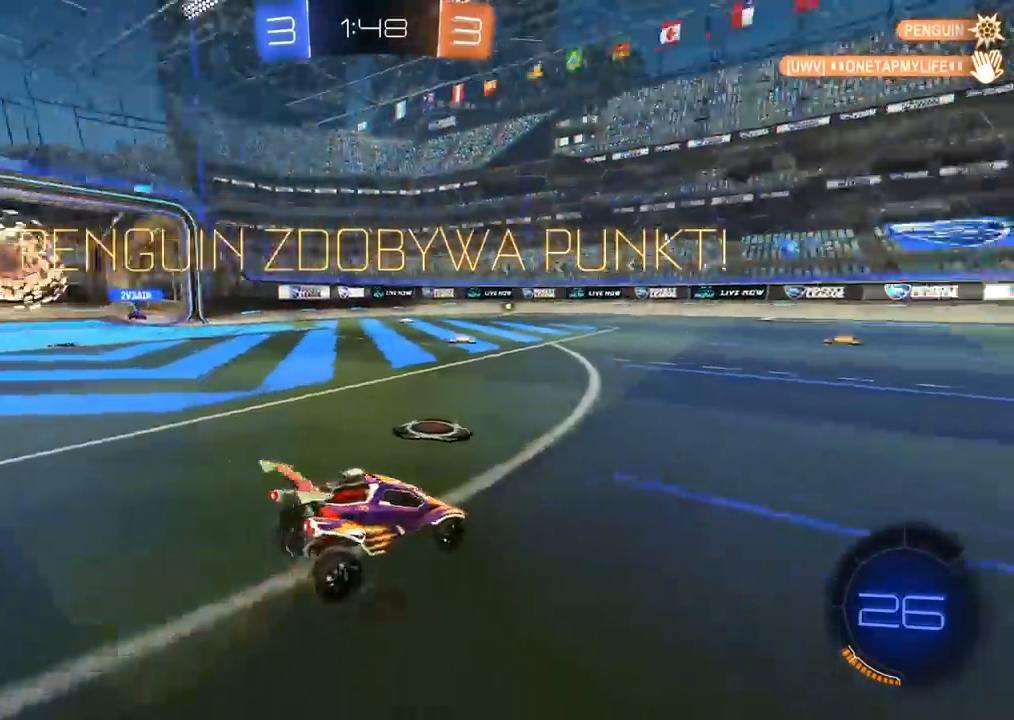
{"dt_ms": 500, "buttons": [], "left_stick": "center", "right_stick": "center", "events": []}
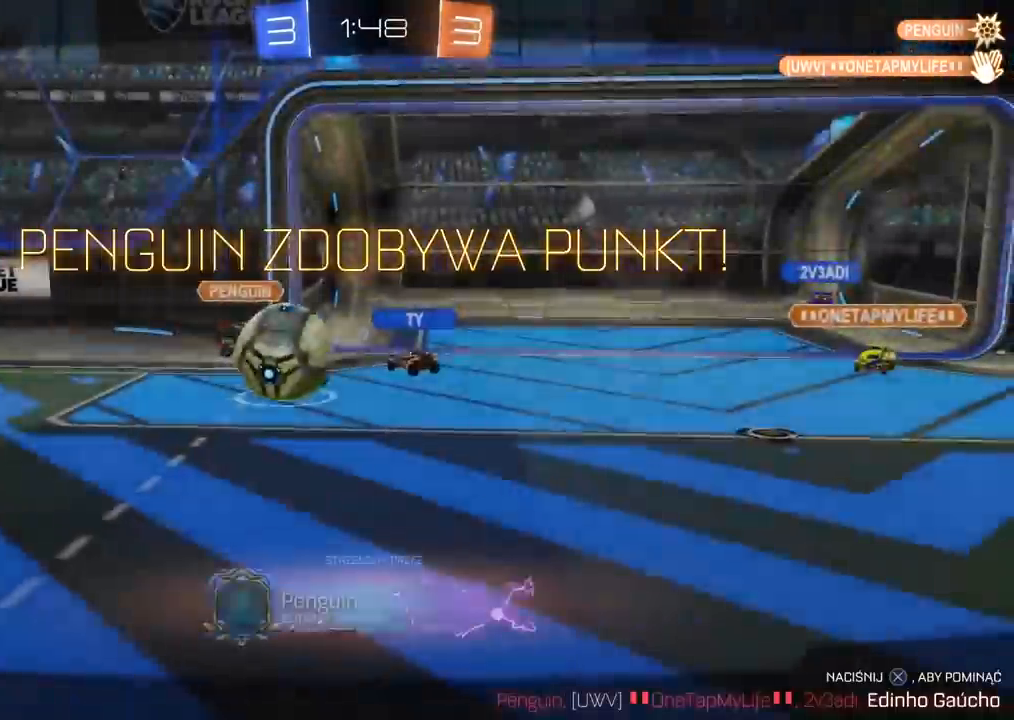
{"dt_ms": 500, "buttons": ["CROSS"], "left_stick": "center", "right_stick": "center", "events": [[250, "CROSS", "down"], [383, "CROSS", "up"], [450, "CROSS", "down"]]}
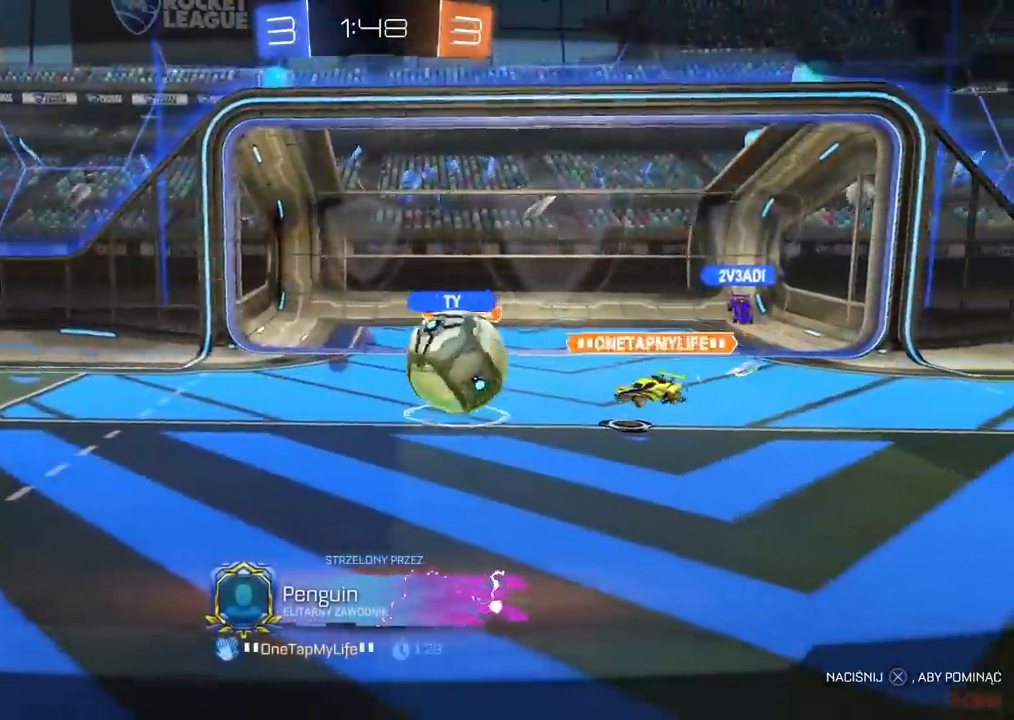
{"dt_ms": 500, "buttons": ["CROSS"], "left_stick": "center", "right_stick": "center", "events": [[67, "CROSS", "up"], [217, "CROSS", "down"], [283, "CROSS", "up"], [417, "CROSS", "down"]]}
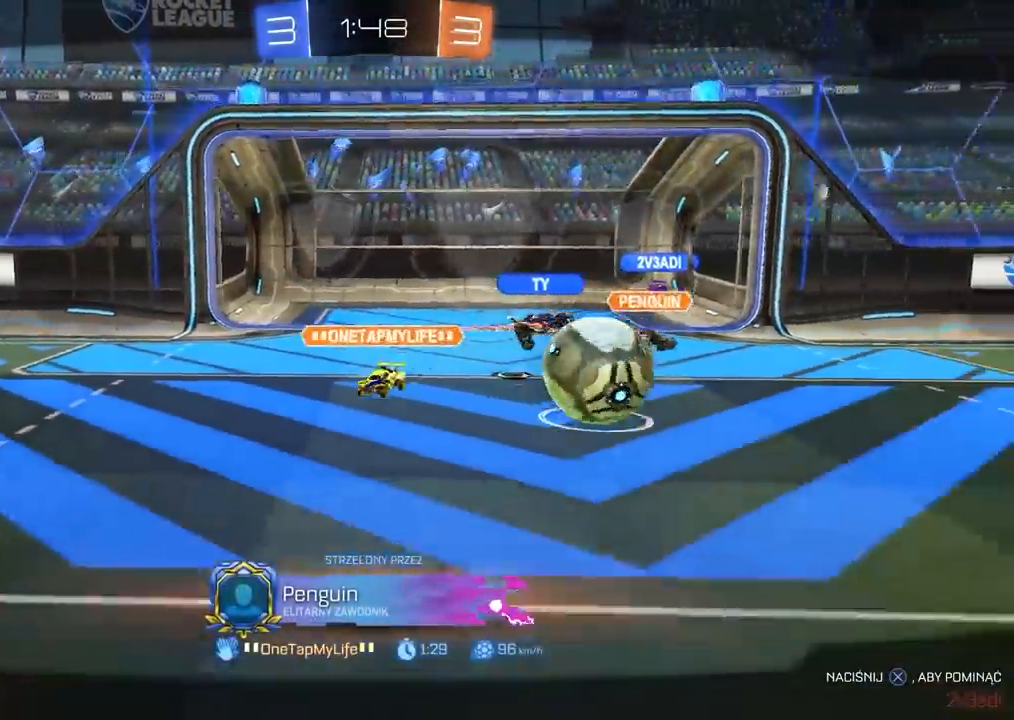
{"dt_ms": 500, "buttons": ["CROSS"], "left_stick": "center", "right_stick": "center", "events": [[17, "CROSS", "up"], [133, "CROSS", "down"], [217, "CROSS", "up"], [317, "CROSS", "down"], [400, "CROSS", "up"], [500, "CROSS", "down"]]}
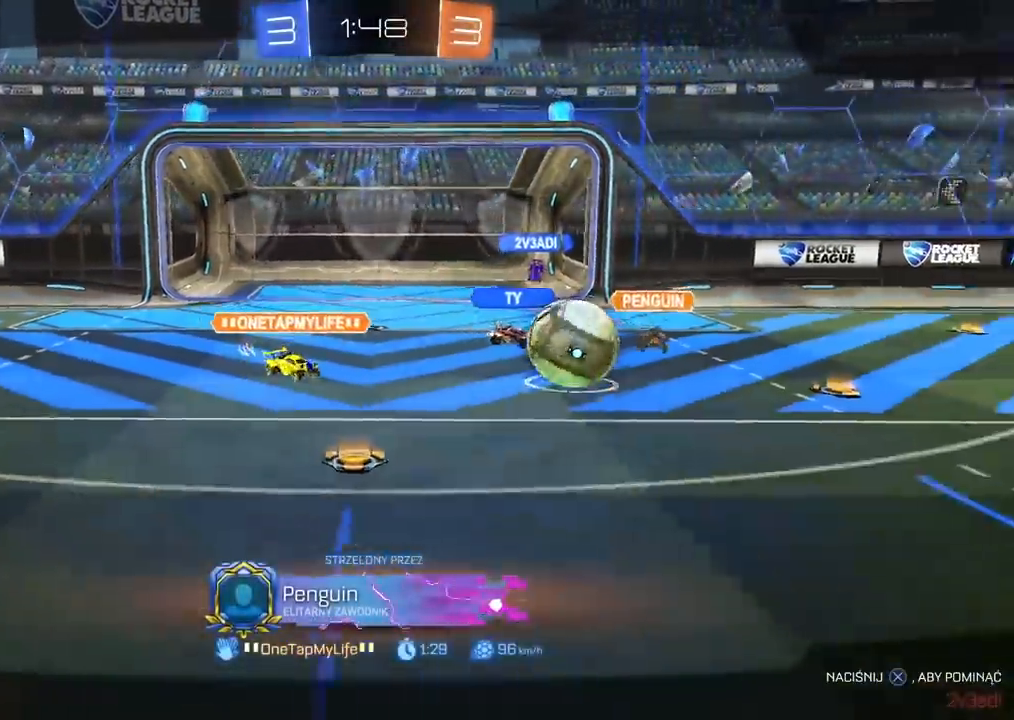
{"dt_ms": 500, "buttons": ["CROSS"], "left_stick": "center", "right_stick": "center", "events": [[83, "CROSS", "up"], [167, "CROSS", "down"], [233, "CROSS", "up"], [333, "CROSS", "down"], [417, "CROSS", "up"], [500, "CROSS", "down"]]}
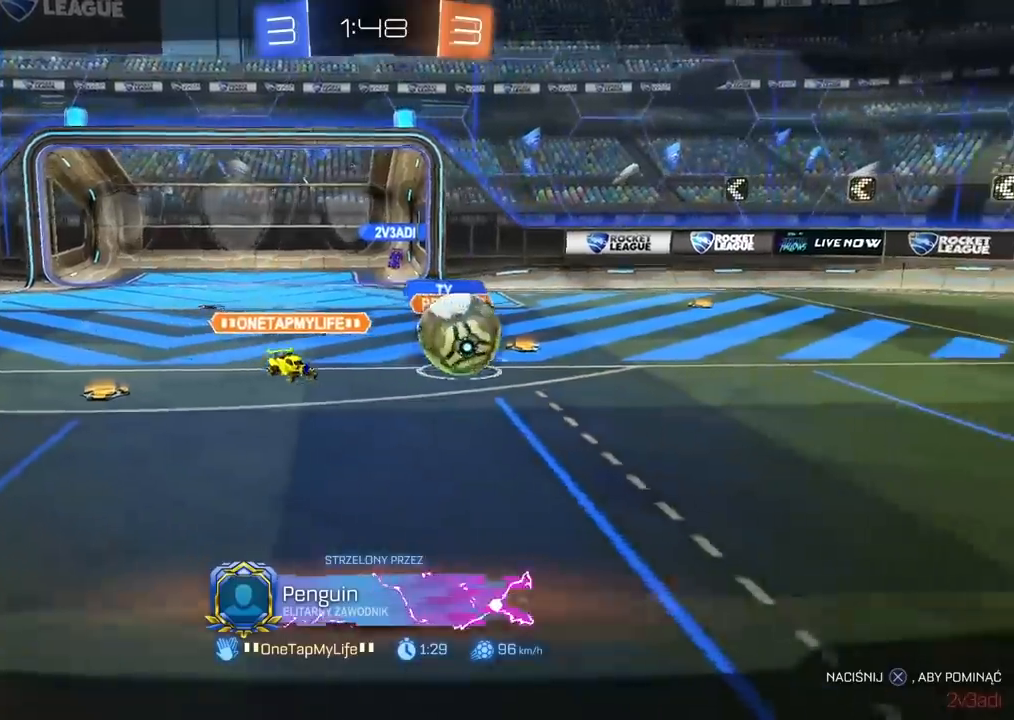
{"dt_ms": 500, "buttons": [], "left_stick": "center", "right_stick": "center", "events": [[117, "CROSS", "up"], [183, "CROSS", "down"], [317, "CROSS", "up"], [400, "CROSS", "down"], [500, "CROSS", "up"]]}
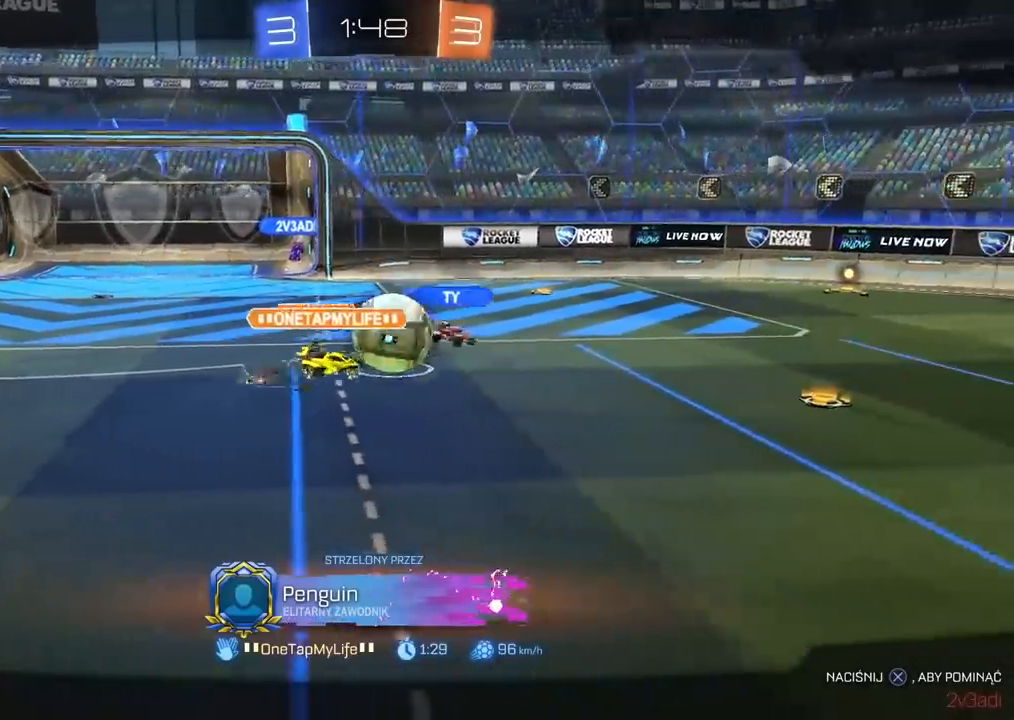
{"dt_ms": 500, "buttons": [], "left_stick": "center", "right_stick": "center", "events": [[133, "CROSS", "down"], [300, "CROSS", "up"]]}
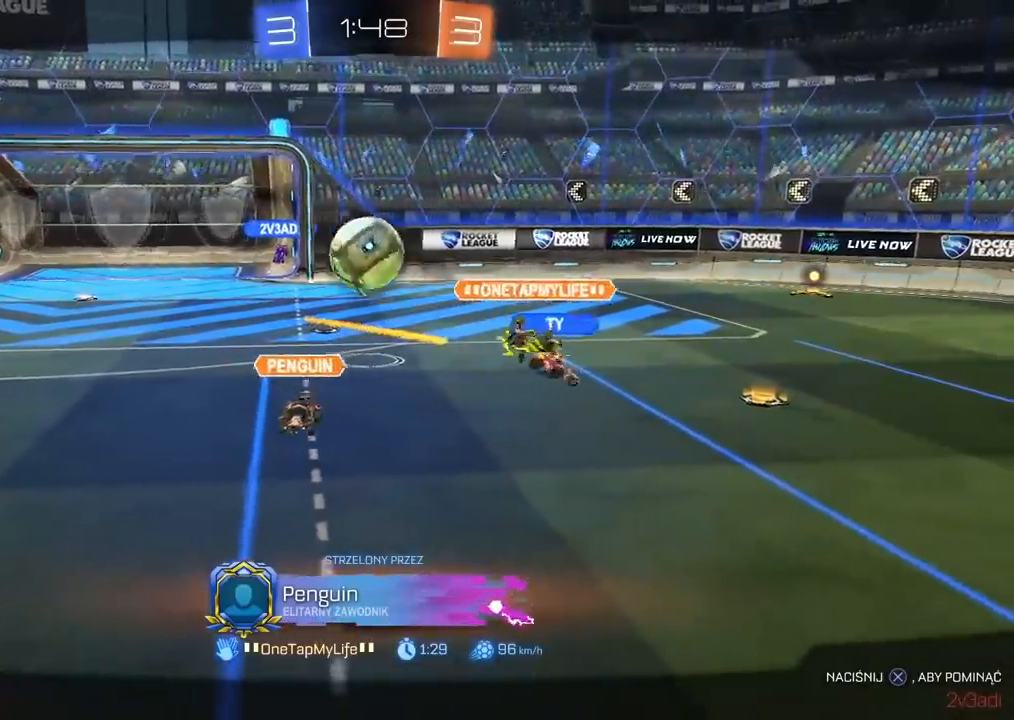
{"dt_ms": 500, "buttons": [], "left_stick": "center", "right_stick": "center", "events": []}
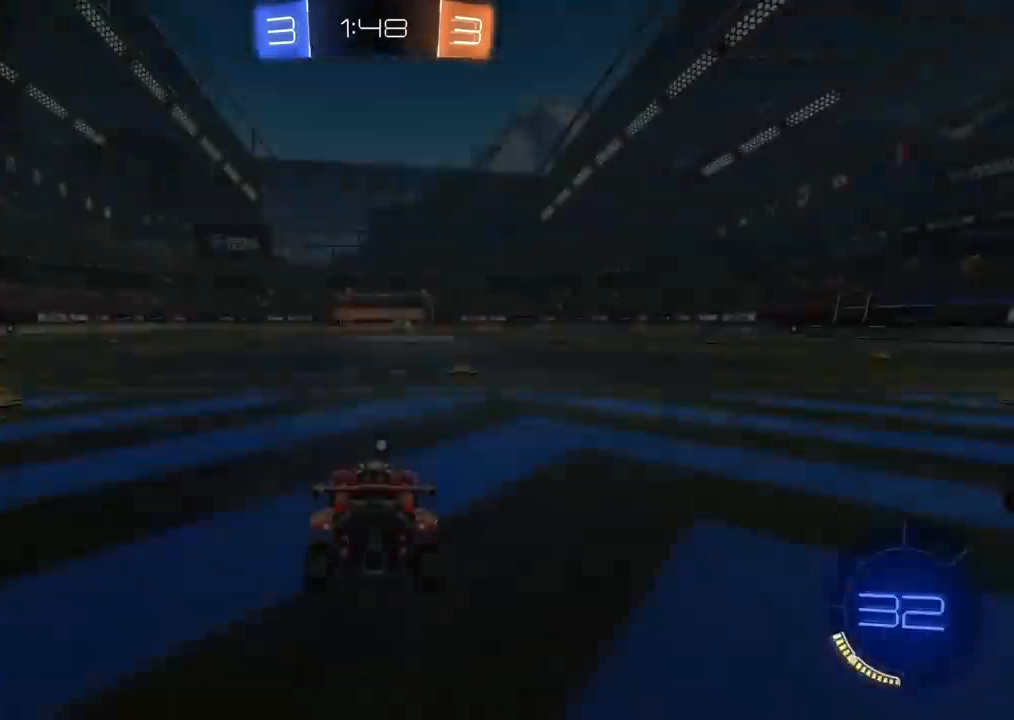
{"dt_ms": 500, "buttons": ["SELECT"], "left_stick": "center", "right_stick": "left", "events": [[283, "SELECT", "down"], [433, "right_stick", "left"]]}
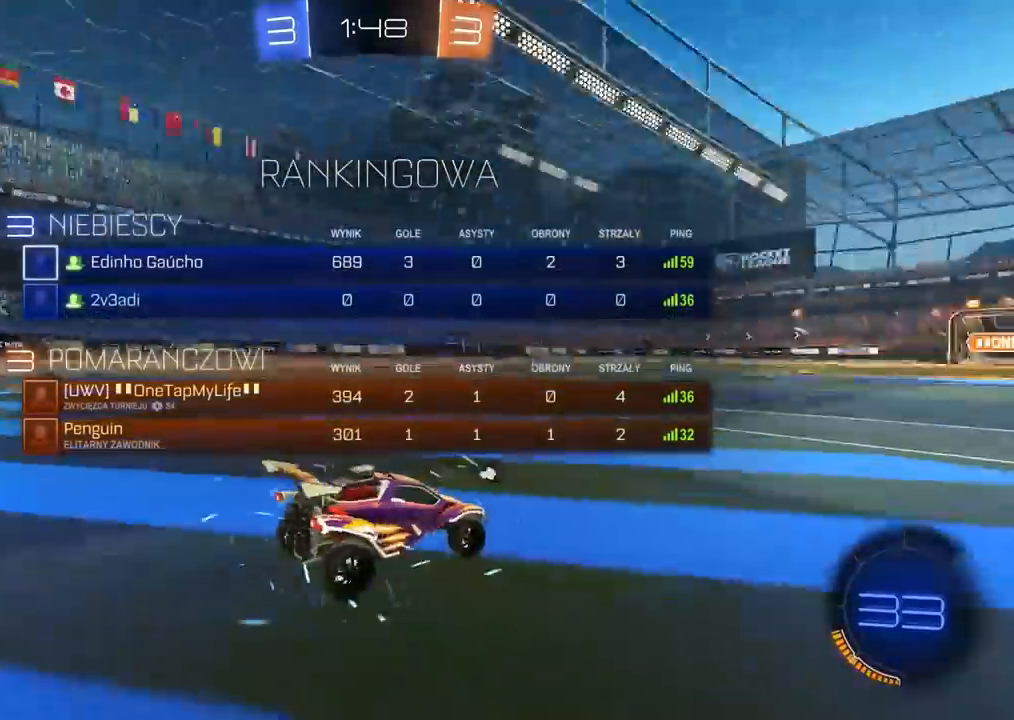
{"dt_ms": 500, "buttons": ["R2", "SELECT"], "left_stick": "center", "right_stick": "center", "events": [[100, "right_stick", "center"], [200, "R2", "down"], [200, "TRIANGLE", "down"], [317, "TRIANGLE", "up"], [383, "TRIANGLE", "down"], [467, "TRIANGLE", "up"]]}
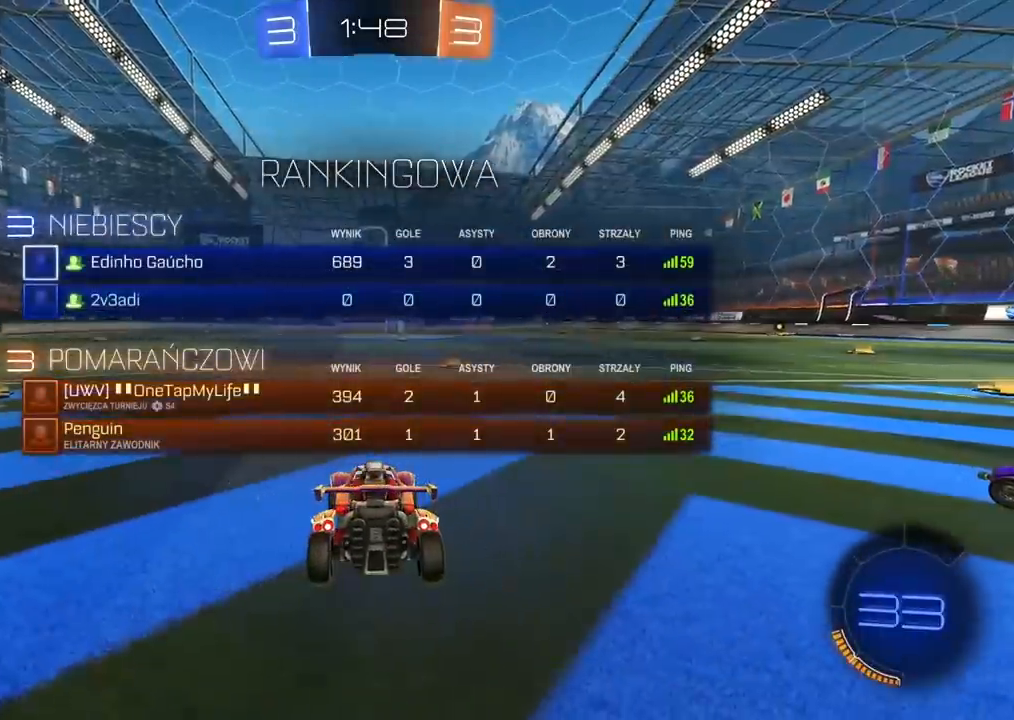
{"dt_ms": 500, "buttons": ["TRIANGLE"], "left_stick": "center", "right_stick": "center", "events": [[33, "TRIANGLE", "down"], [100, "TRIANGLE", "up"], [183, "TRIANGLE", "down"], [250, "SELECT", "up"], [250, "TRIANGLE", "up"], [317, "TRIANGLE", "down"], [400, "TRIANGLE", "up"], [467, "TRIANGLE", "down"], [500, "R2", "up"]]}
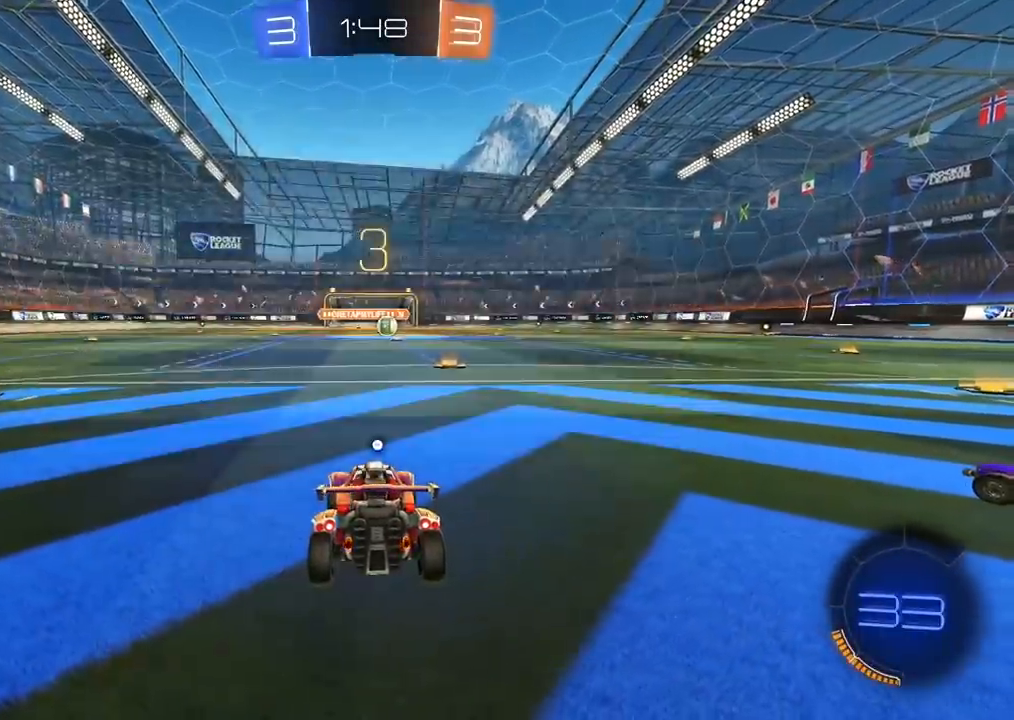
{"dt_ms": 500, "buttons": ["R2"], "left_stick": "center", "right_stick": "center", "events": [[50, "TRIANGLE", "up"], [133, "TRIANGLE", "down"], [200, "TRIANGLE", "up"], [267, "TRIANGLE", "down"], [367, "TRIANGLE", "up"], [400, "R2", "down"], [433, "TRIANGLE", "down"], [467, "TRIANGLE", "up"]]}
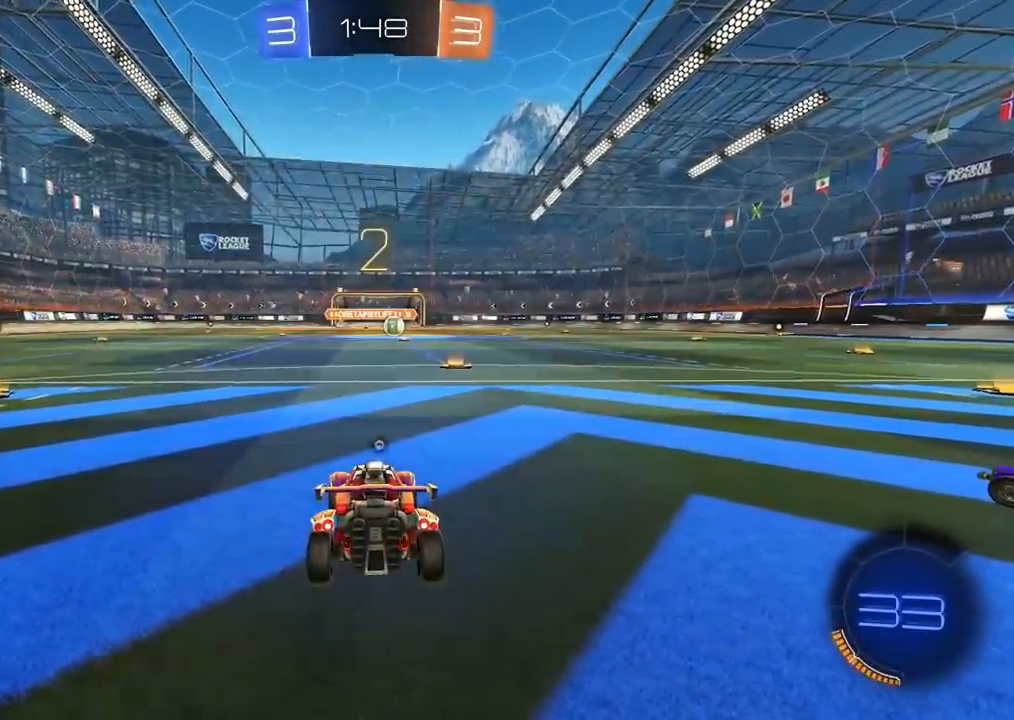
{"dt_ms": 500, "buttons": ["R2"], "left_stick": "center", "right_stick": "center", "events": [[17, "TRIANGLE", "down"], [100, "TRIANGLE", "up"], [183, "TRIANGLE", "down"], [250, "TRIANGLE", "up"], [317, "TRIANGLE", "down"], [400, "TRIANGLE", "up"]]}
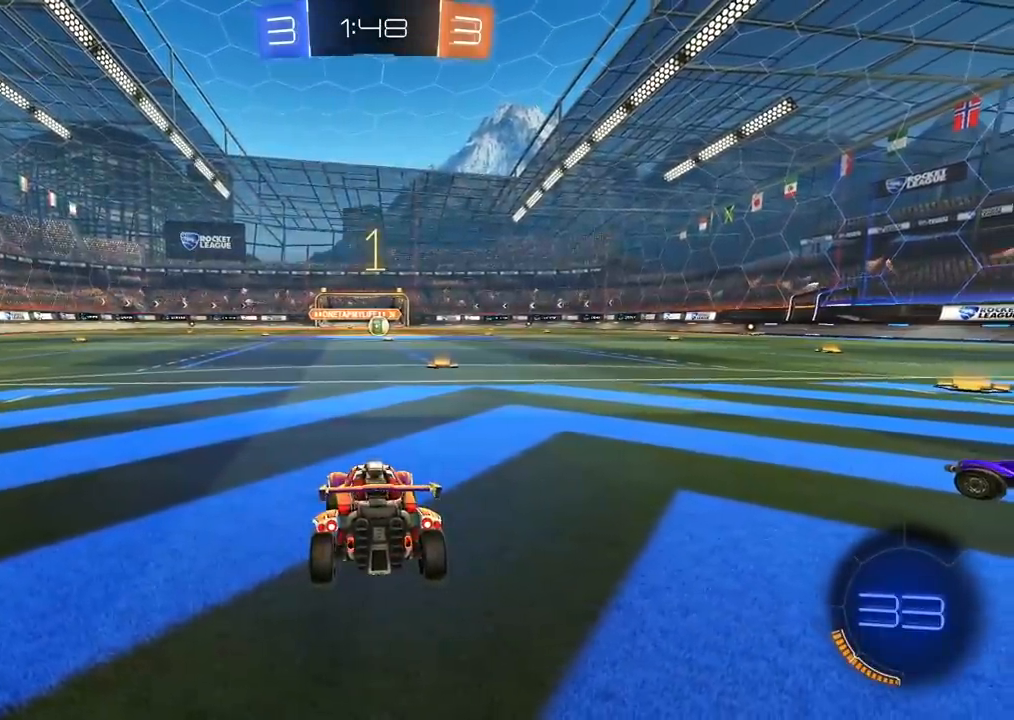
{"dt_ms": 500, "buttons": ["CIRCLE", "R1", "R2"], "left_stick": "center", "right_stick": "center", "events": [[17, "CIRCLE", "down"], [17, "R1", "down"], [83, "left_stick", "up-right"], [217, "left_stick", "center"]]}
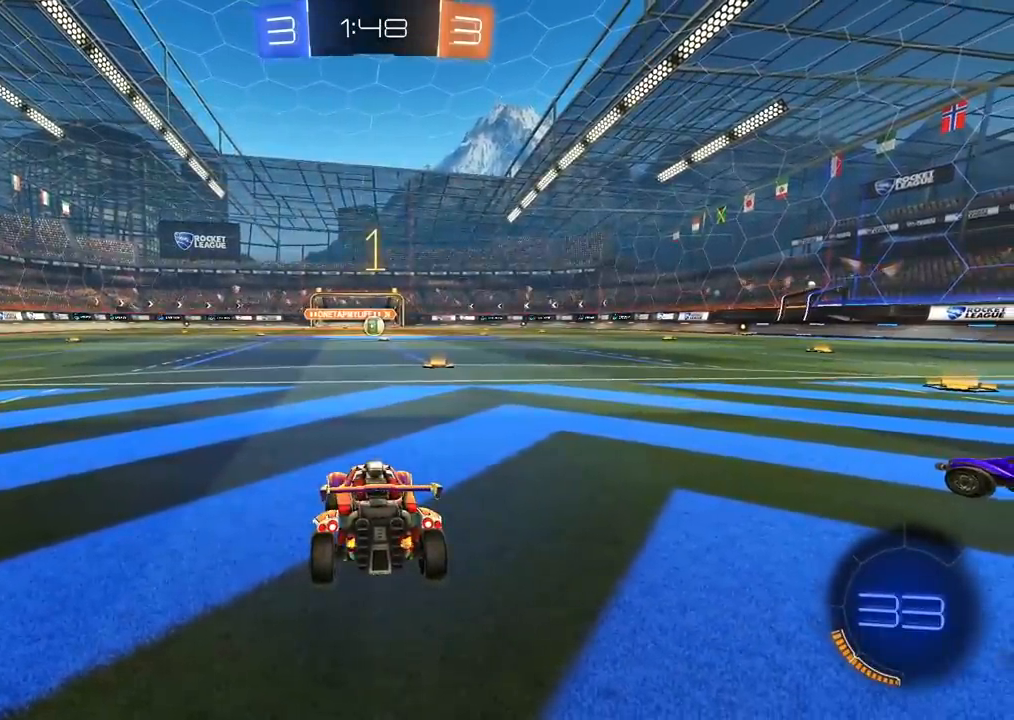
{"dt_ms": 500, "buttons": ["CIRCLE", "R1", "R2"], "left_stick": "up", "right_stick": "center", "events": [[83, "left_stick", "up-right"], [233, "left_stick", "center"], [500, "left_stick", "up"]]}
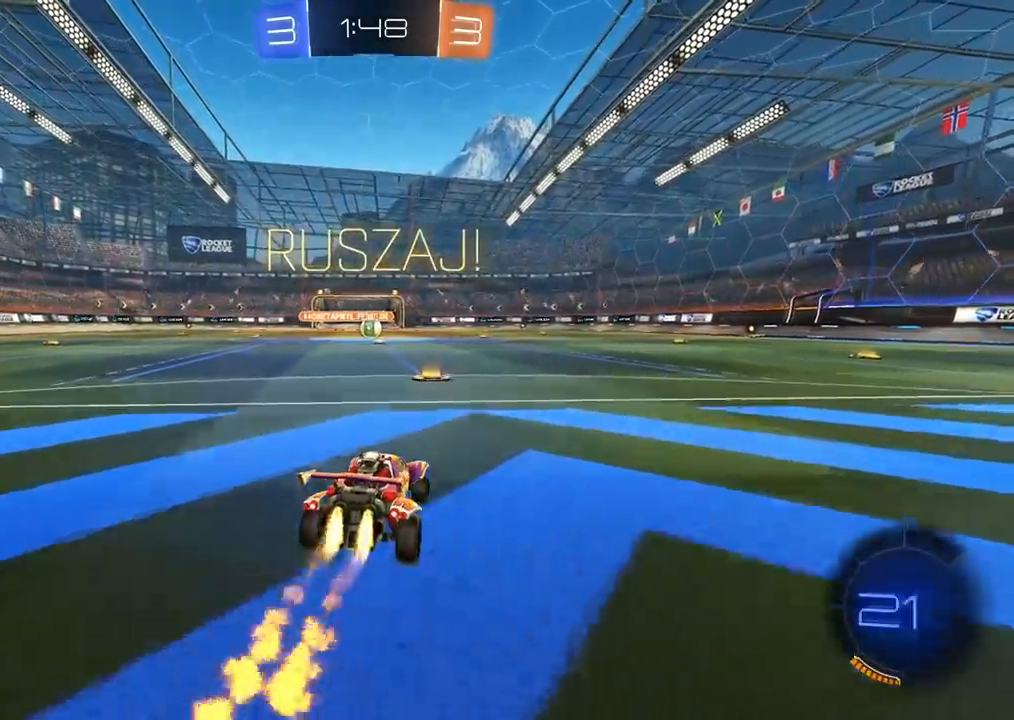
{"dt_ms": 500, "buttons": ["CROSS", "CIRCLE", "R2"], "left_stick": "down-right", "right_stick": "center", "events": [[67, "CROSS", "down"], [100, "L3", "down"], [117, "CROSS", "up"], [150, "CIRCLE", "up"], [200, "CIRCLE", "down"], [233, "CROSS", "down"], [283, "L3", "up"], [283, "left_stick", "down-right"], [333, "R1", "up"]]}
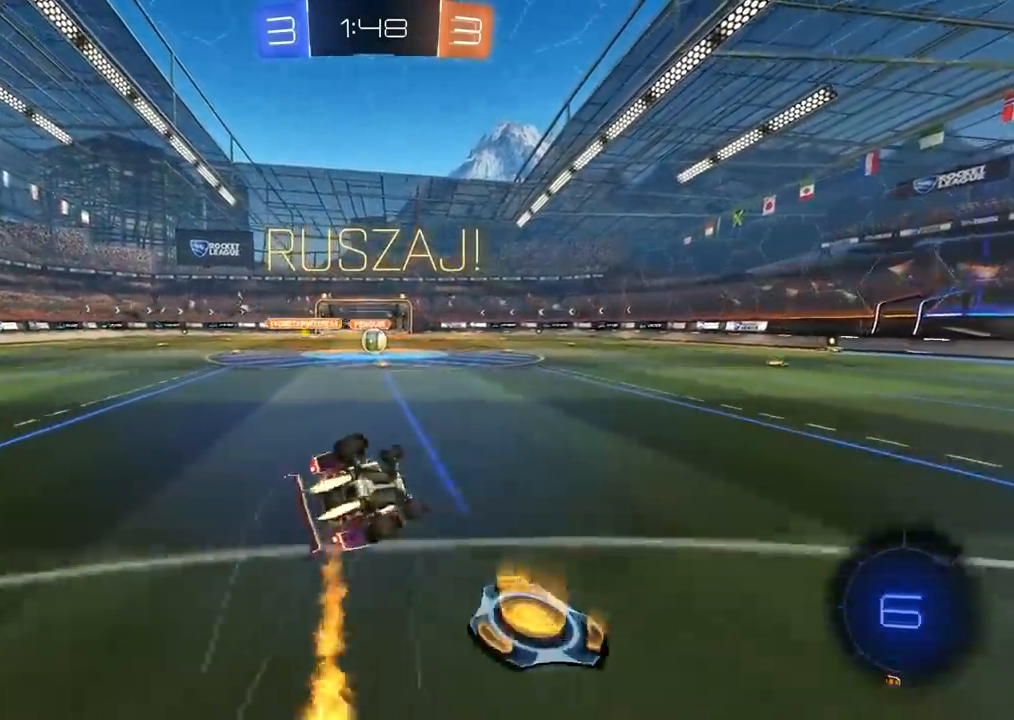
{"dt_ms": 500, "buttons": ["L2", "R2"], "left_stick": "up", "right_stick": "center", "events": [[50, "CIRCLE", "up"], [50, "L2", "down"], [50, "left_stick", "up-right"], [200, "CROSS", "up"], [200, "left_stick", "down-right"], [283, "left_stick", "left"], [467, "left_stick", "up"]]}
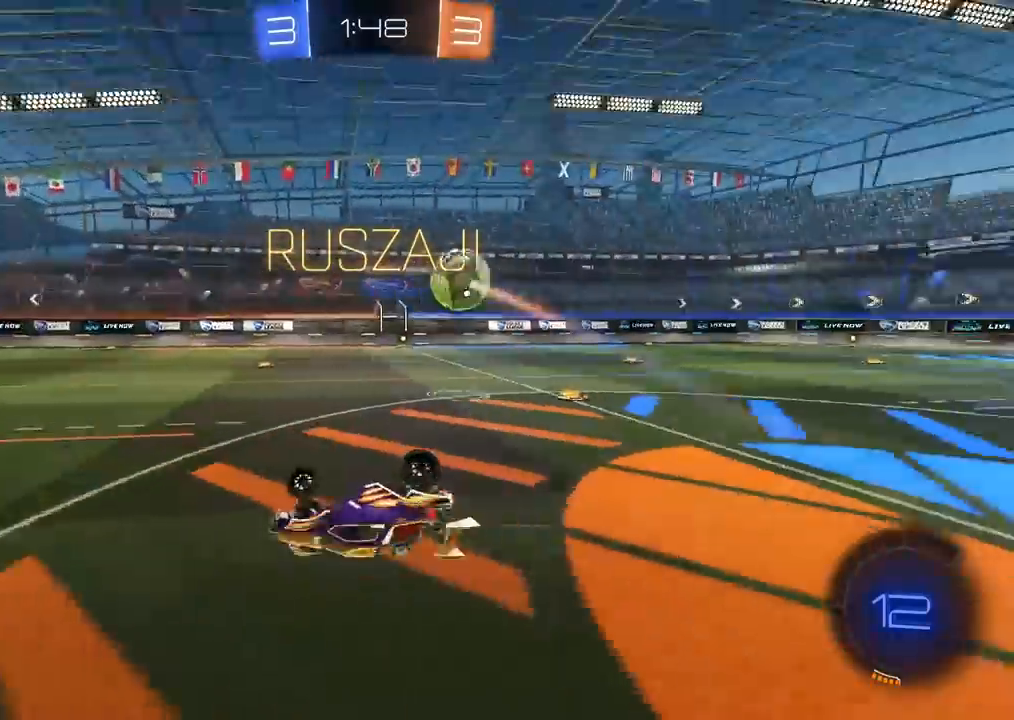
{"dt_ms": 500, "buttons": ["R2"], "left_stick": "right", "right_stick": "center", "events": [[50, "left_stick", "up-right"], [167, "L2", "up"], [267, "left_stick", "center"], [350, "left_stick", "right"]]}
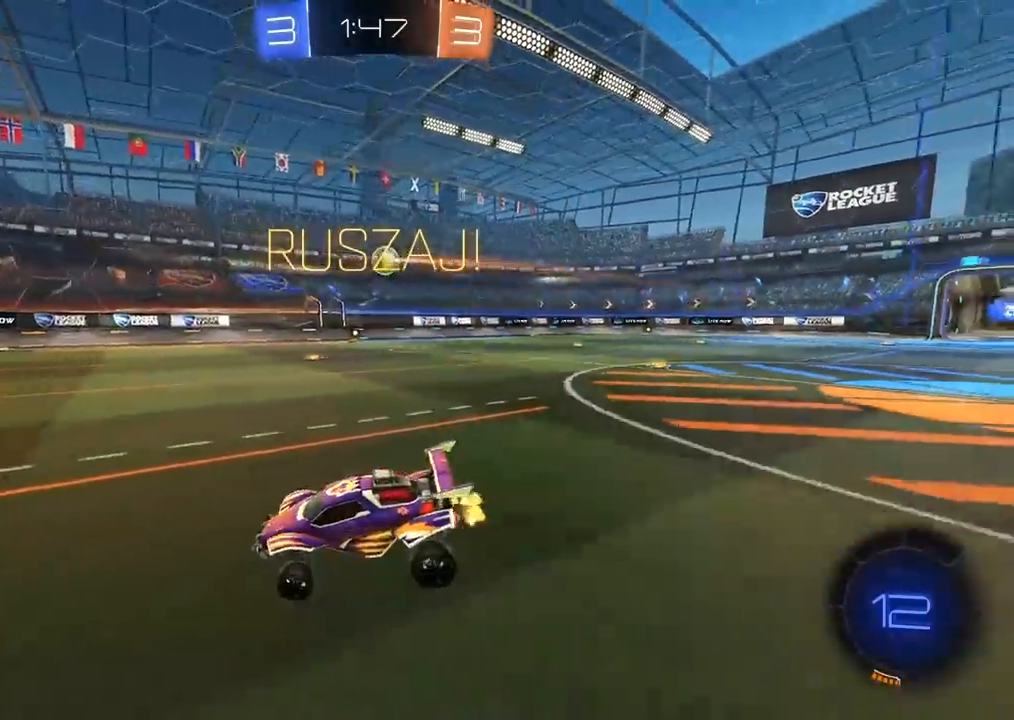
{"dt_ms": 500, "buttons": ["R2"], "left_stick": "right", "right_stick": "center", "events": []}
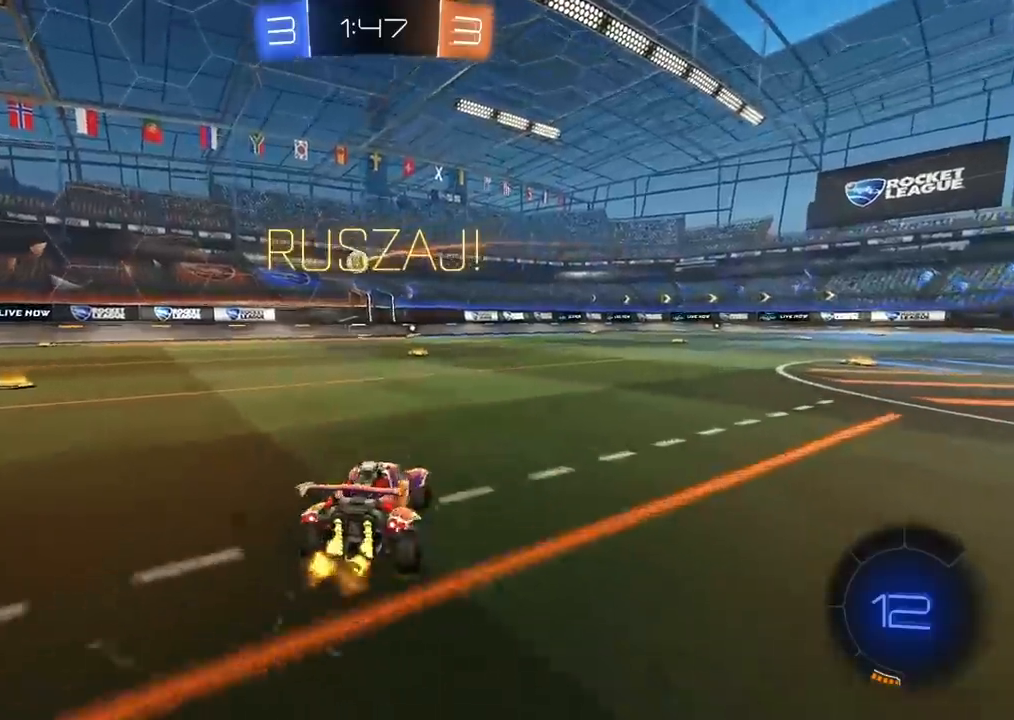
{"dt_ms": 500, "buttons": ["R2"], "left_stick": "left", "right_stick": "center", "events": [[50, "left_stick", "center"], [183, "left_stick", "left"]]}
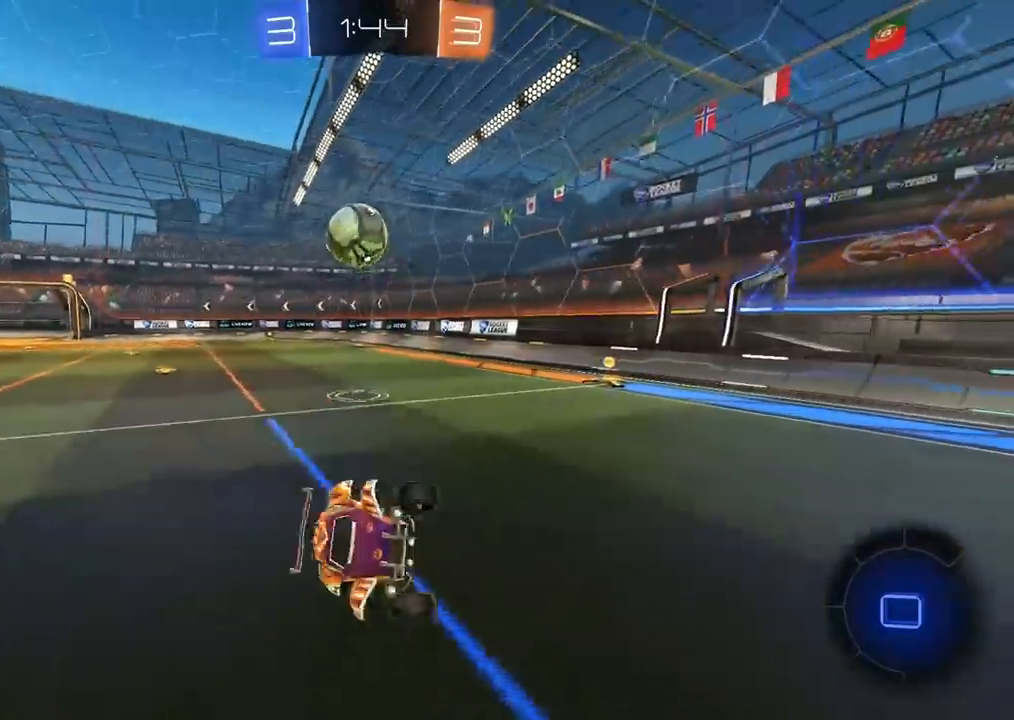
{"dt_ms": 500, "buttons": ["R2"], "left_stick": "left", "right_stick": "center", "events": []}
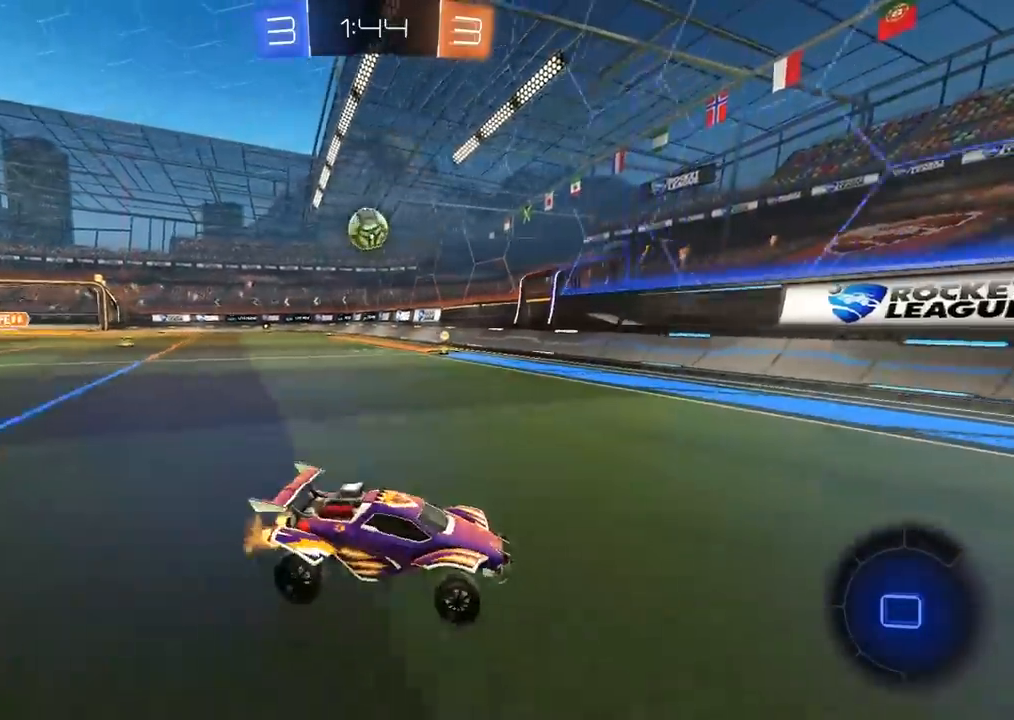
{"dt_ms": 500, "buttons": ["R2"], "left_stick": "up-right", "right_stick": "center", "events": [[100, "left_stick", "up-right"], [200, "TRIANGLE", "down"], [317, "TRIANGLE", "up"]]}
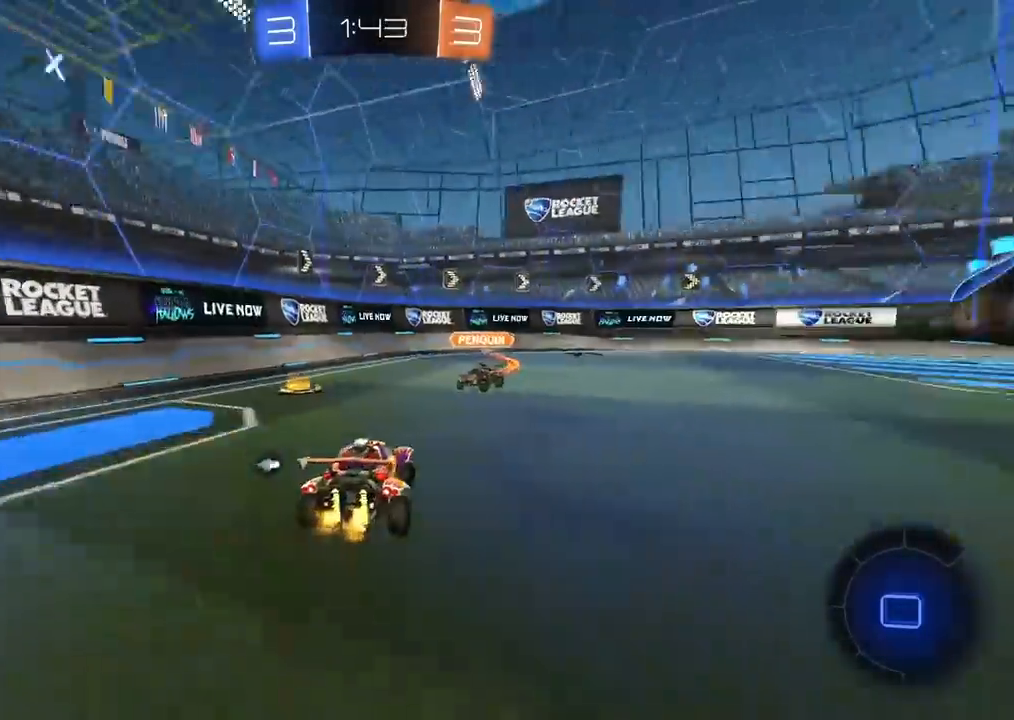
{"dt_ms": 1000, "buttons": ["R2"], "left_stick": "center", "right_stick": "center", "events": [[83, "left_stick", "left"], [233, "left_stick", "right"], [350, "left_stick", "center"], [500, "left_stick", "left"], [567, "TRIANGLE", "down"], [650, "TRIANGLE", "up"], [733, "left_stick", "center"]]}
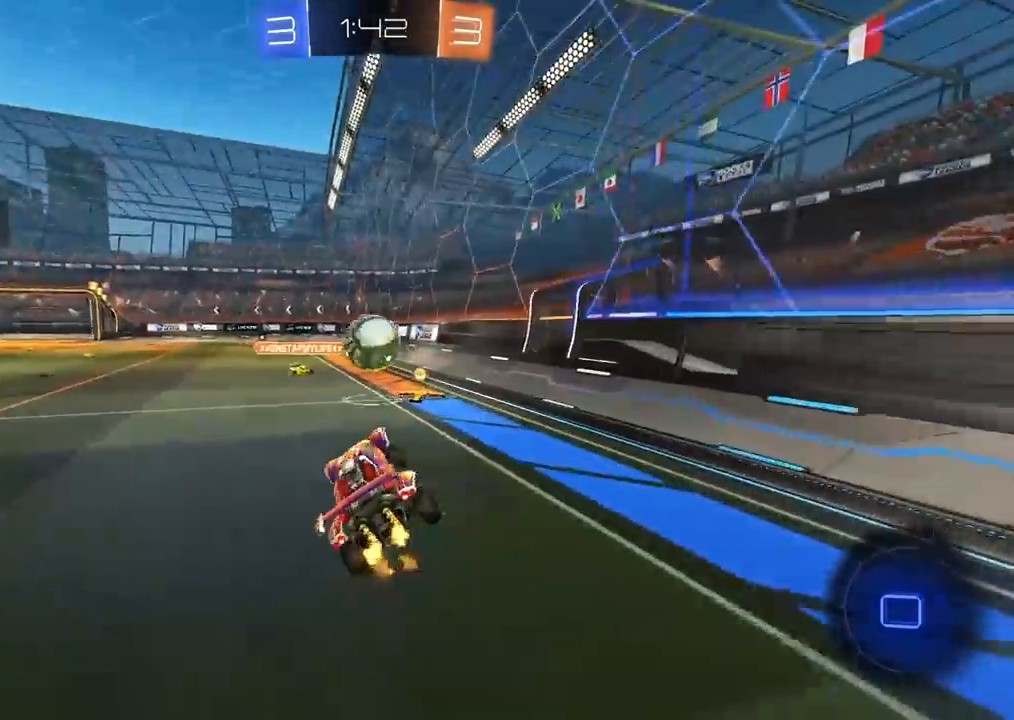
{"dt_ms": 500, "buttons": ["CROSS", "R2"], "left_stick": "center", "right_stick": "center", "events": [[183, "left_stick", "right"], [233, "L2", "down"], [367, "L2", "up"], [450, "CROSS", "down"], [450, "left_stick", "center"]]}